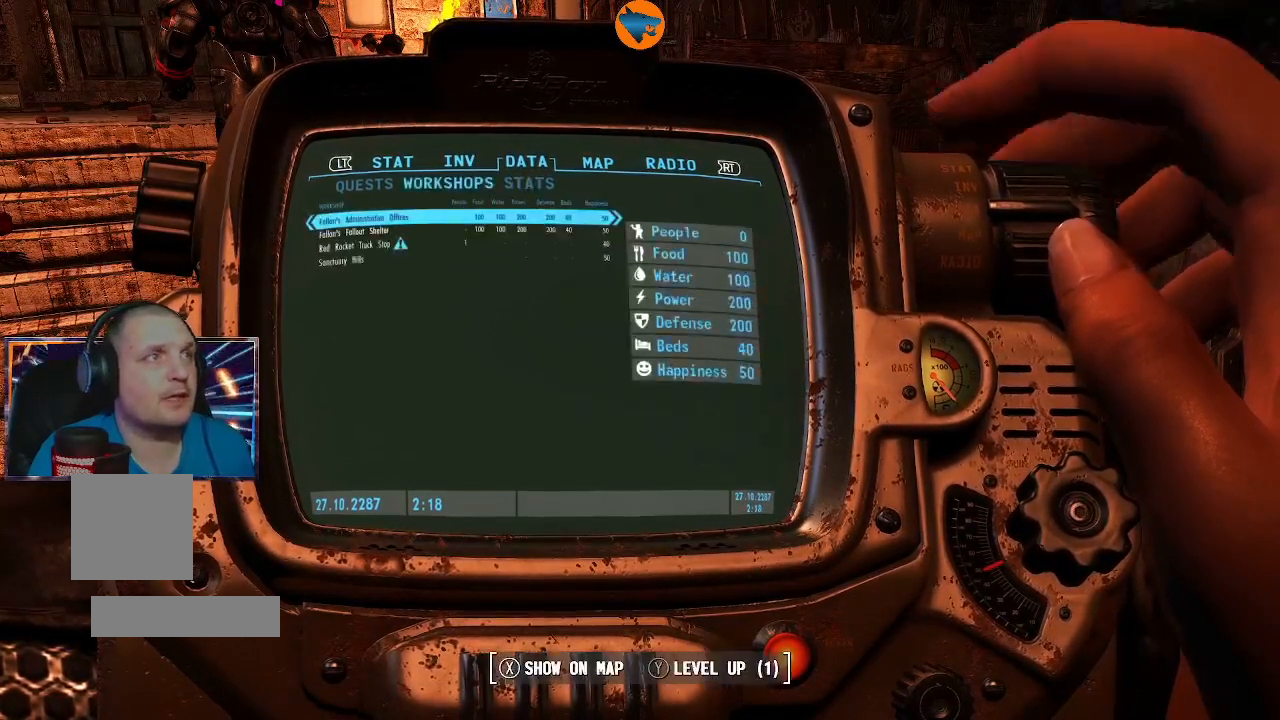
Gameplay with a controller (Xbox layout); each line is a JSON object with the inputs held at the frame after it. "events" lists button and stick changes between this image and that frame as [ms after this image, input, new state], when the widget could be followed in between.
{"buttons": [], "left_stick": "center", "right_stick": "center", "events": [[33, "DPAD_LEFT", "down"], [67, "DPAD_LEFT", "up"], [233, "DPAD_LEFT", "down"], [300, "DPAD_LEFT", "up"]]}
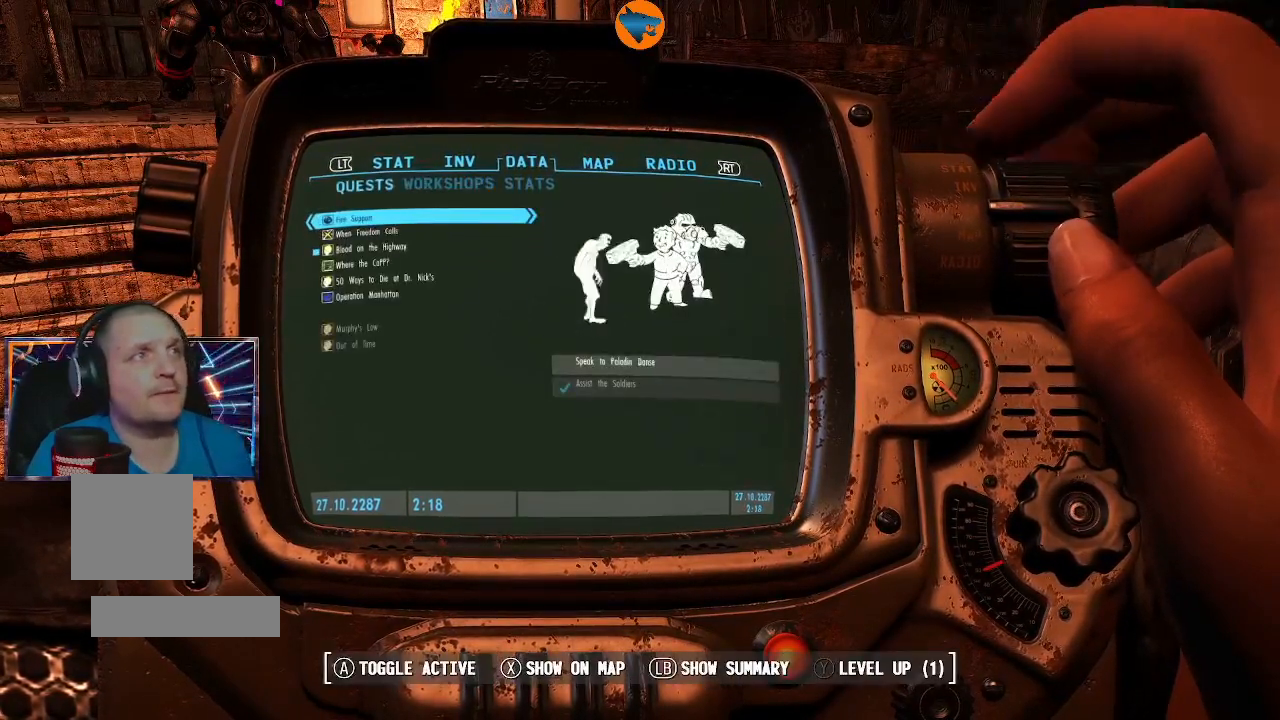
{"buttons": [], "left_stick": "center", "right_stick": "center", "events": []}
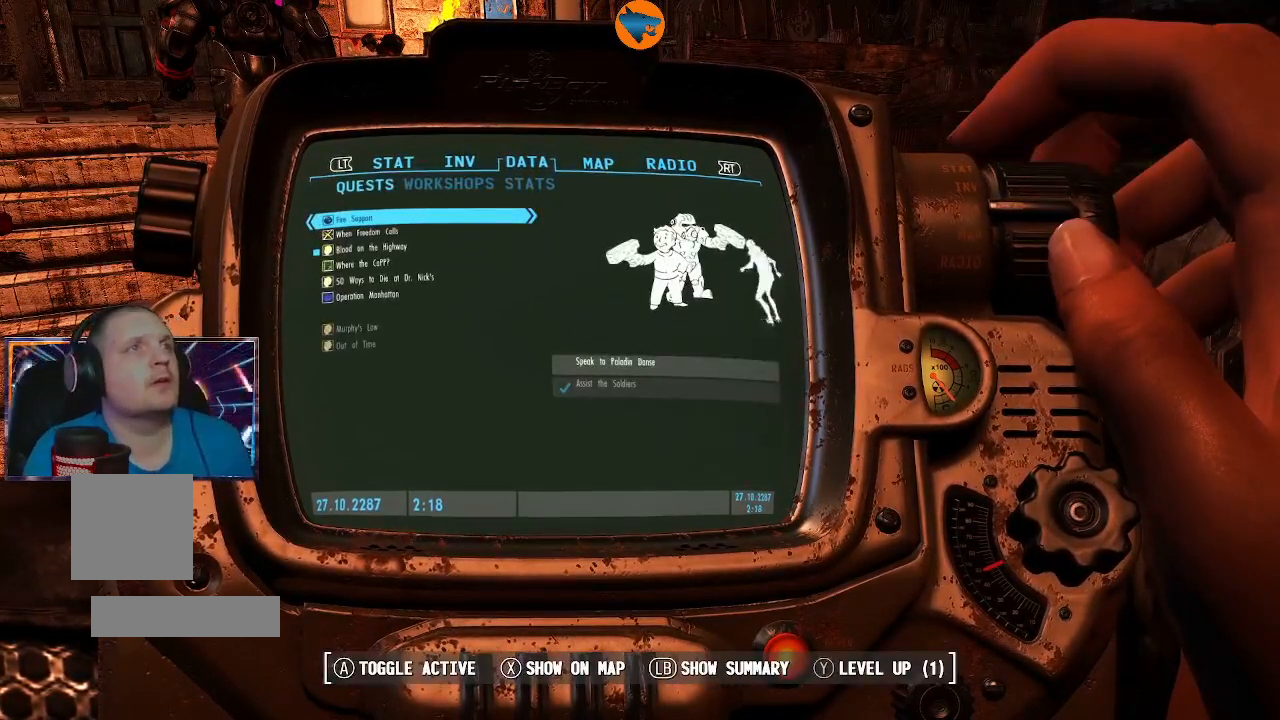
{"buttons": [], "left_stick": "center", "right_stick": "center", "events": [[400, "R1", "down"], [433, "R1", "up"]]}
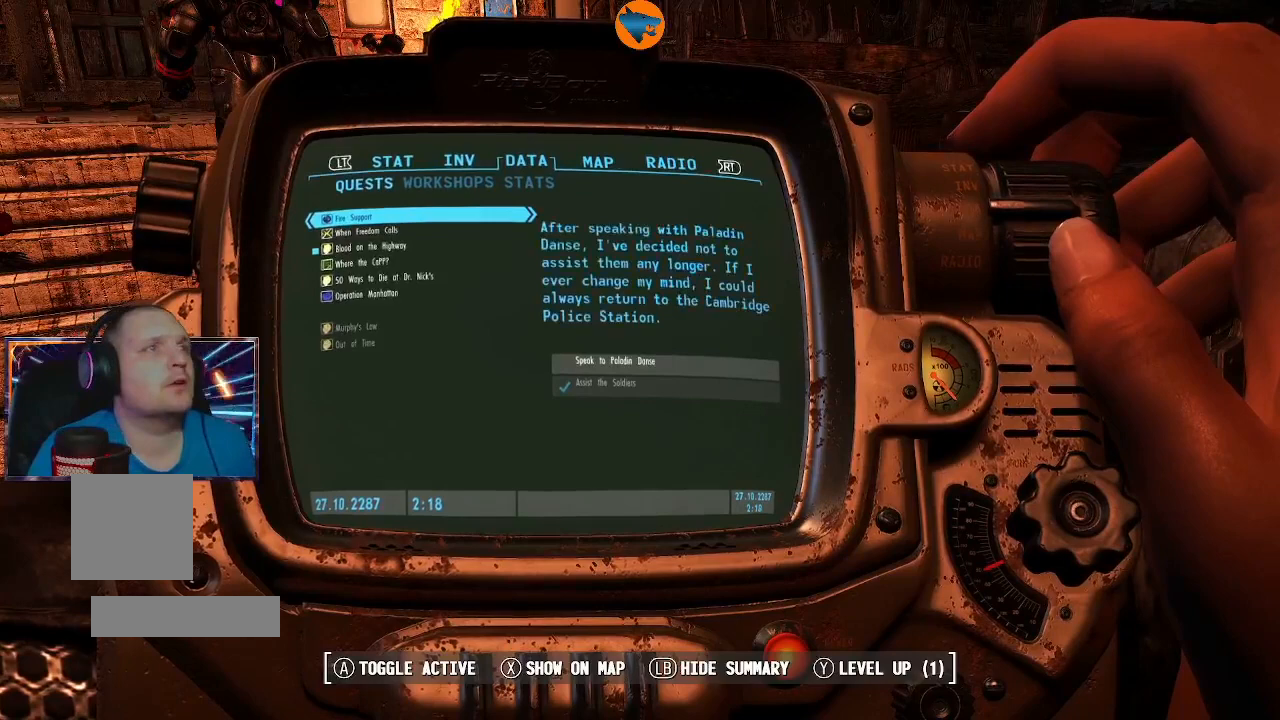
{"buttons": [], "left_stick": "center", "right_stick": "center", "events": [[333, "R2", "down"], [467, "R2", "up"]]}
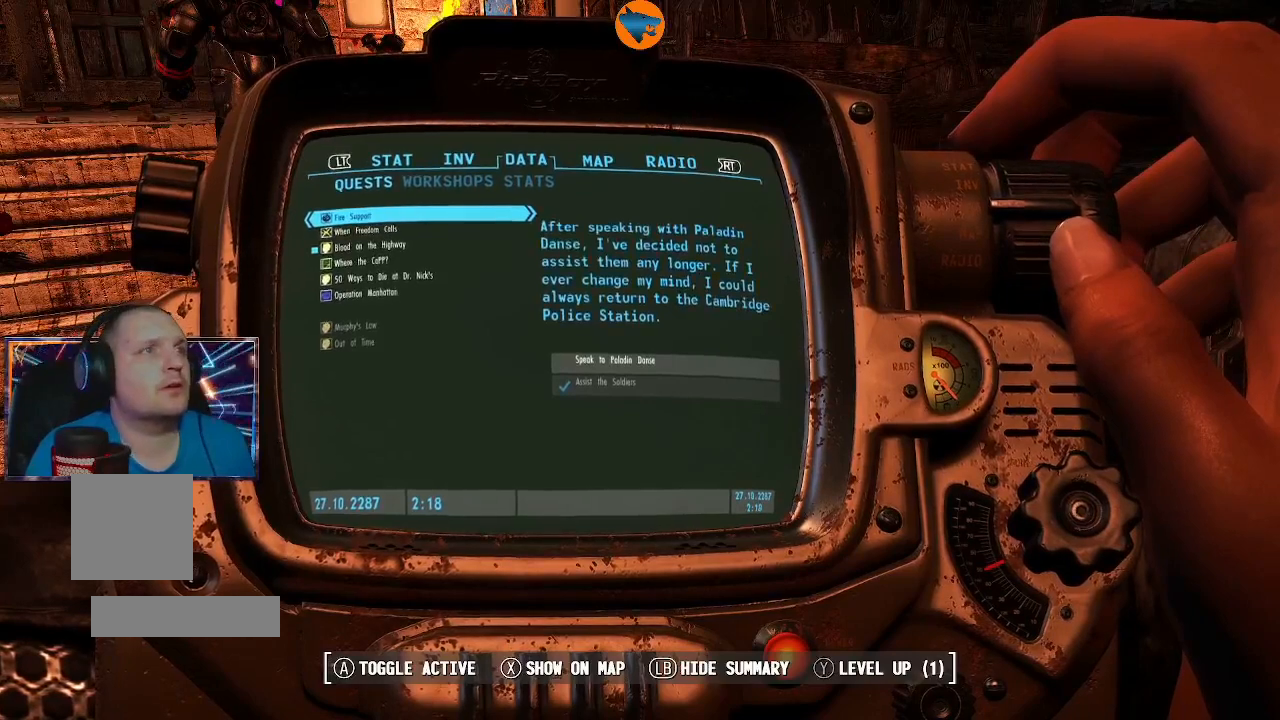
{"buttons": [], "left_stick": "center", "right_stick": "center", "events": []}
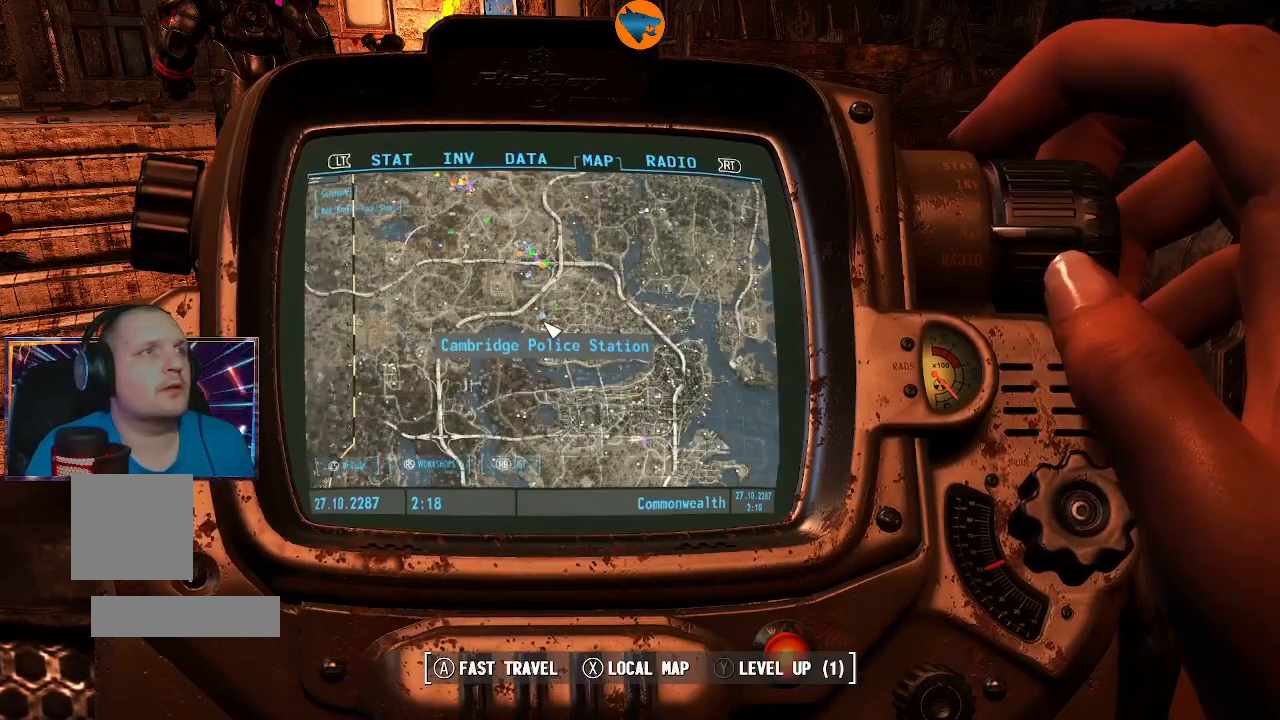
{"buttons": [], "left_stick": "center", "right_stick": "center", "events": []}
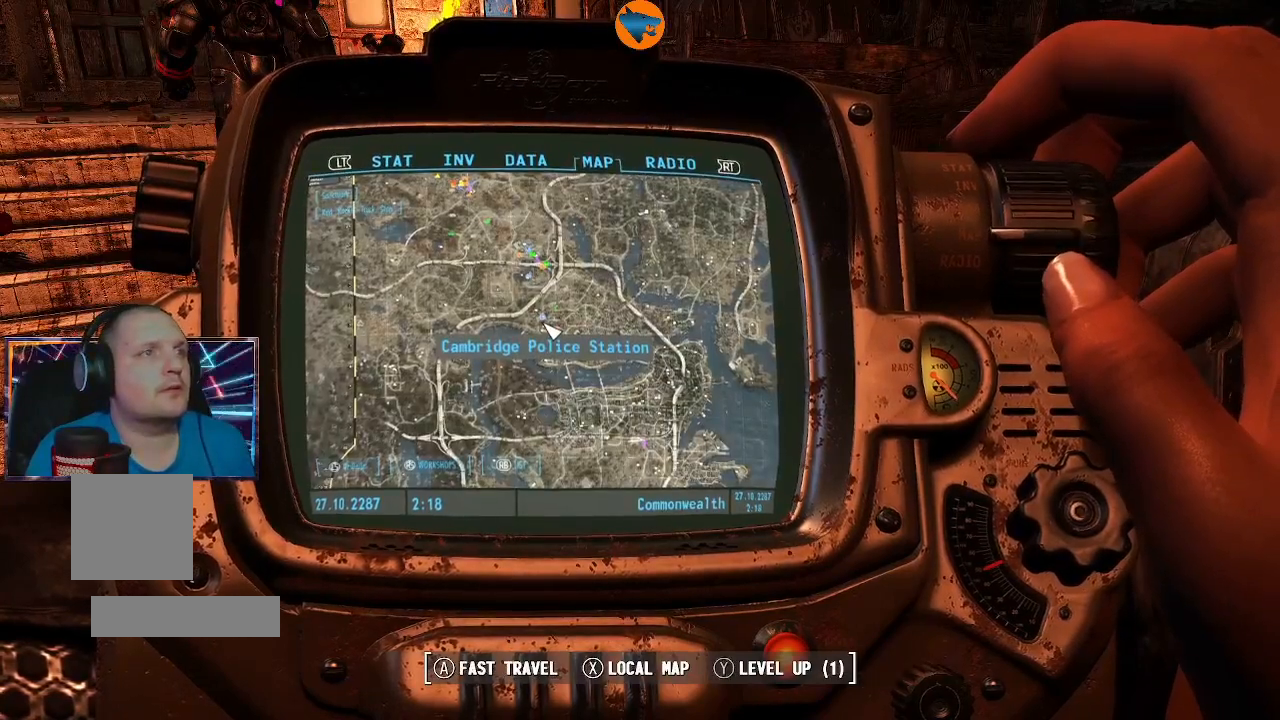
{"buttons": [], "left_stick": "center", "right_stick": "center", "events": [[67, "left_stick", "down"], [300, "left_stick", "center"]]}
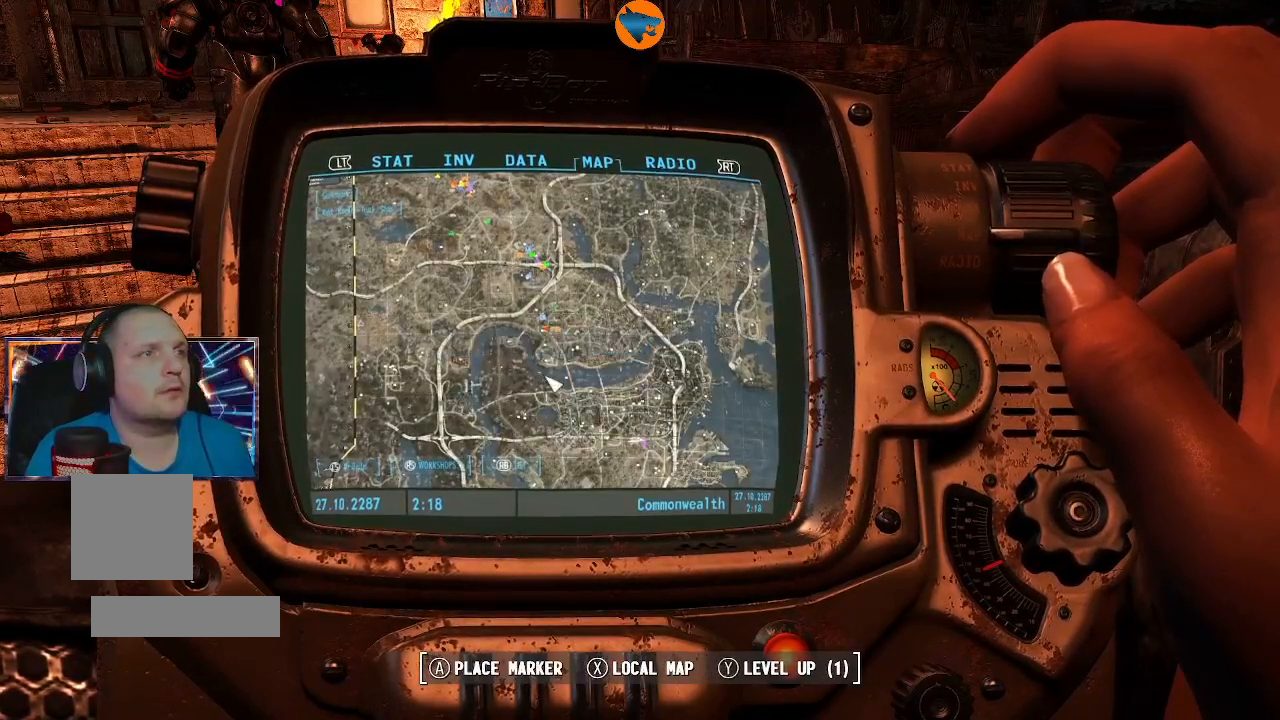
{"buttons": [], "left_stick": "center", "right_stick": "center", "events": [[67, "left_stick", "up-left"], [233, "left_stick", "center"]]}
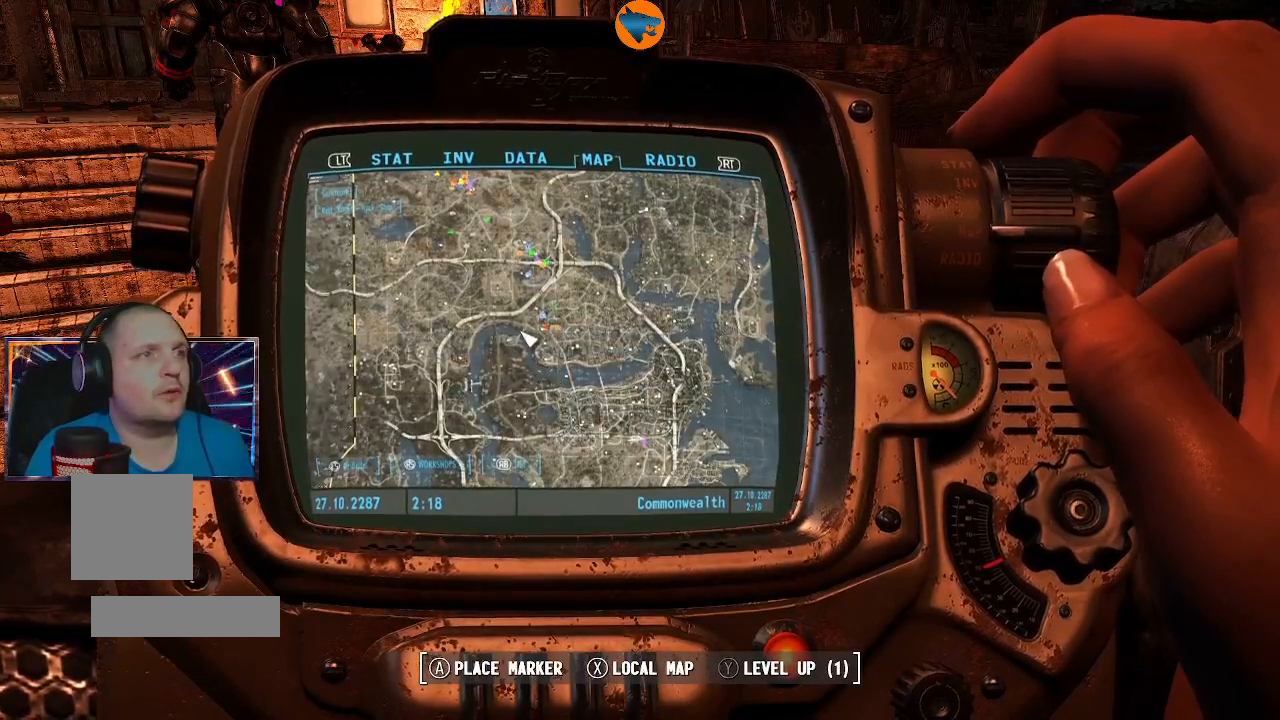
{"buttons": [], "left_stick": "center", "right_stick": "up", "events": [[400, "right_stick", "up"]]}
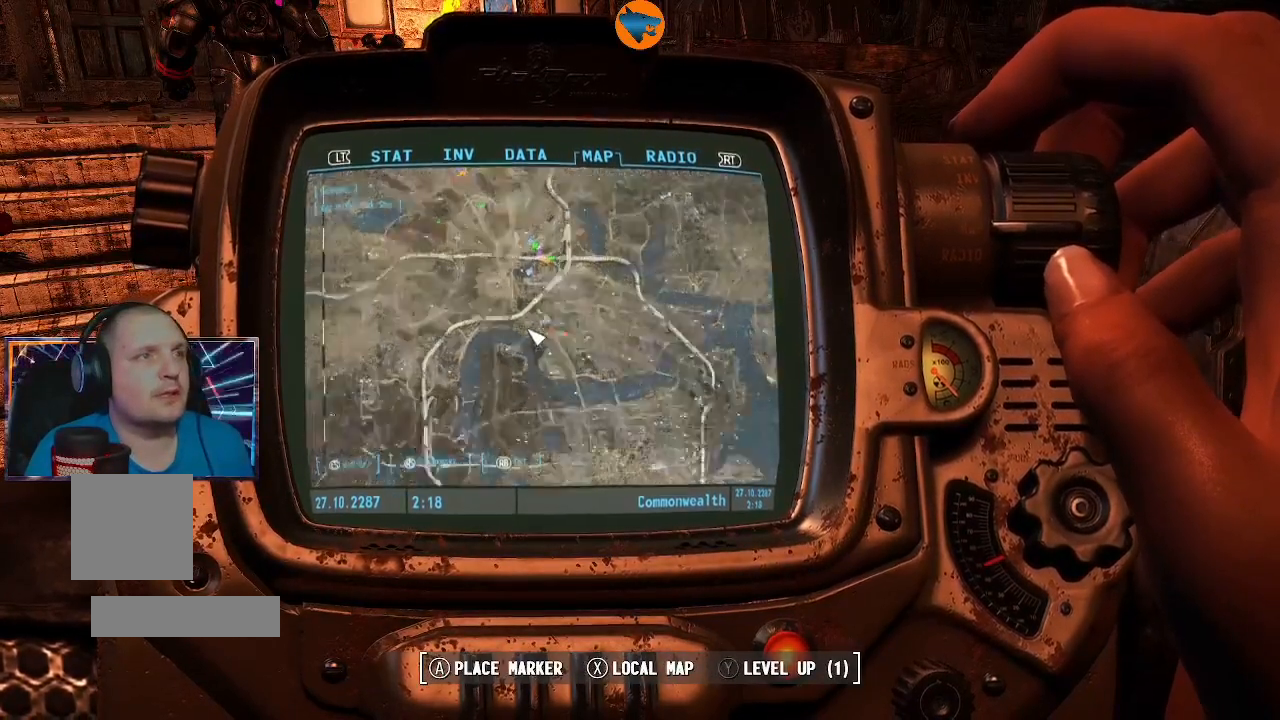
{"buttons": [], "left_stick": "down-right", "right_stick": "center", "events": [[300, "left_stick", "down-right"], [367, "right_stick", "center"]]}
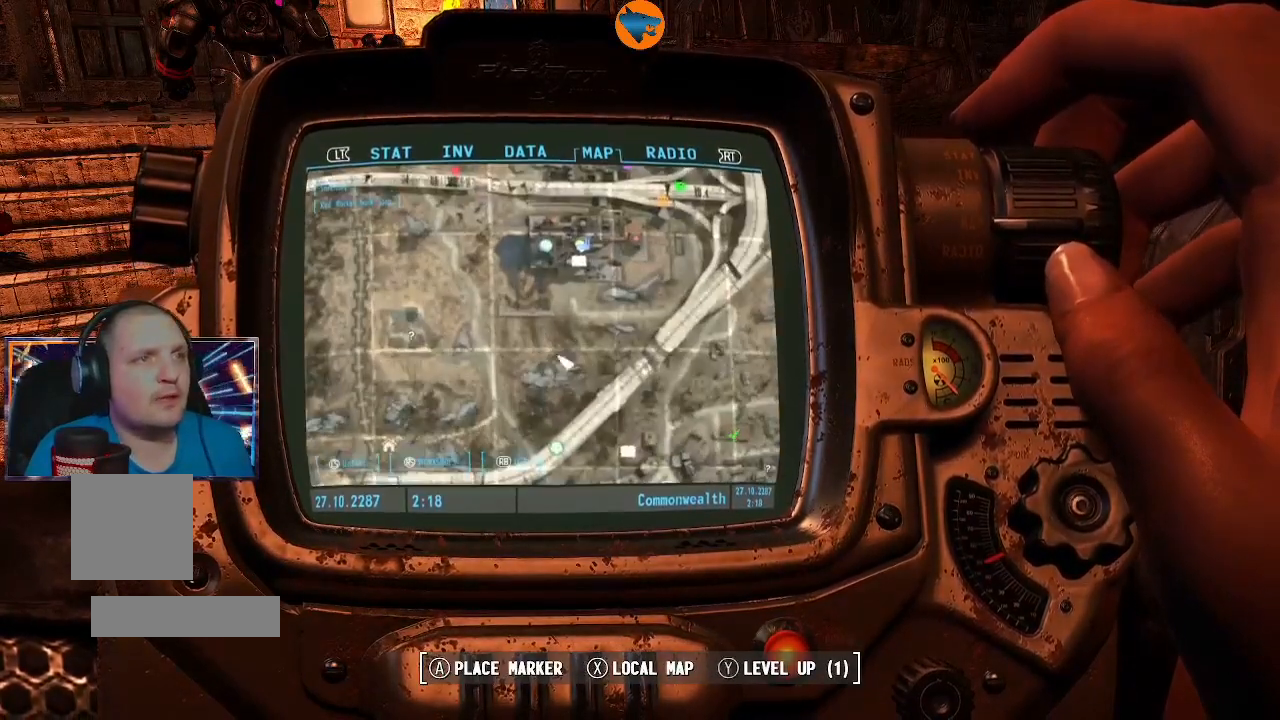
{"buttons": [], "left_stick": "down-right", "right_stick": "center", "events": []}
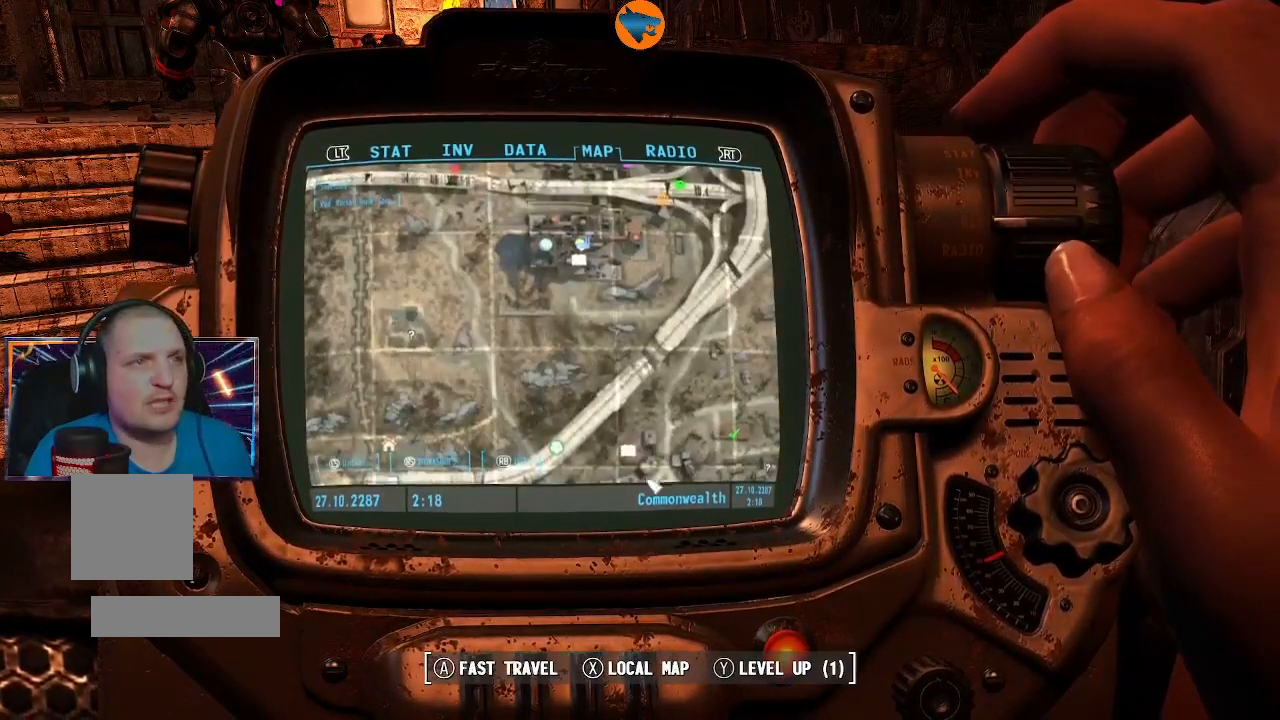
{"buttons": [], "left_stick": "down-right", "right_stick": "center", "events": []}
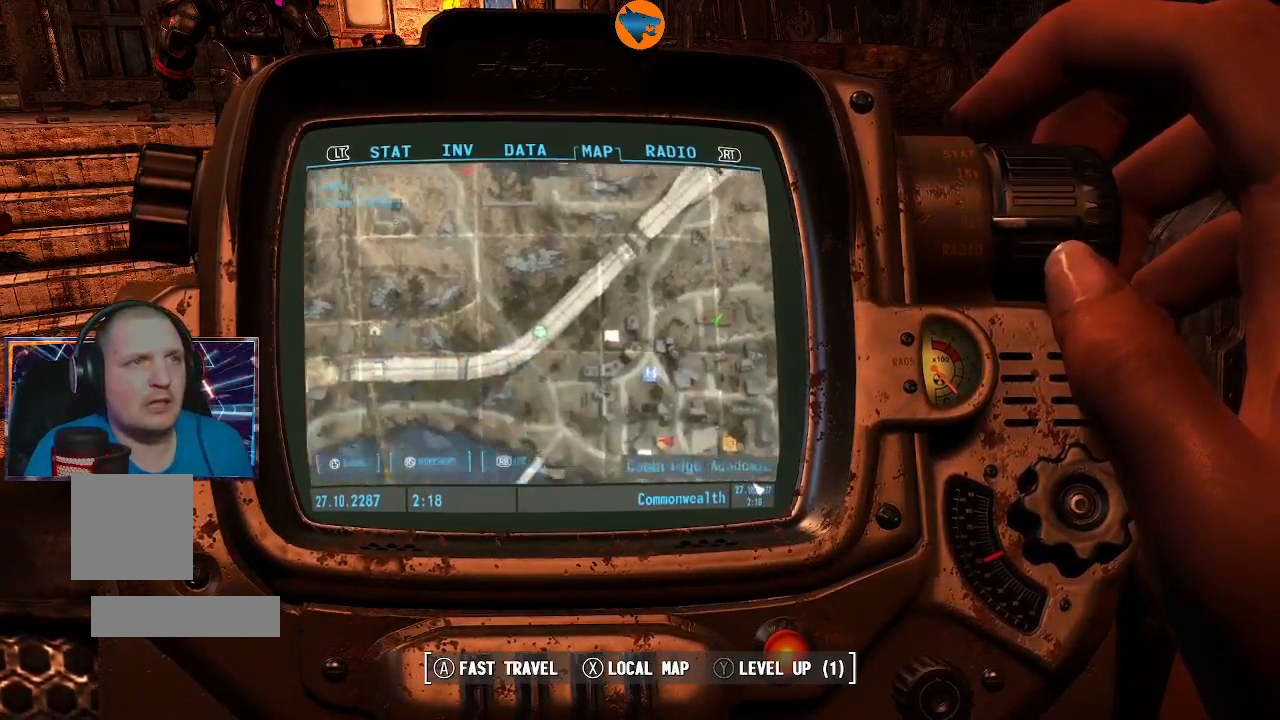
{"buttons": [], "left_stick": "center", "right_stick": "center", "events": [[300, "left_stick", "center"]]}
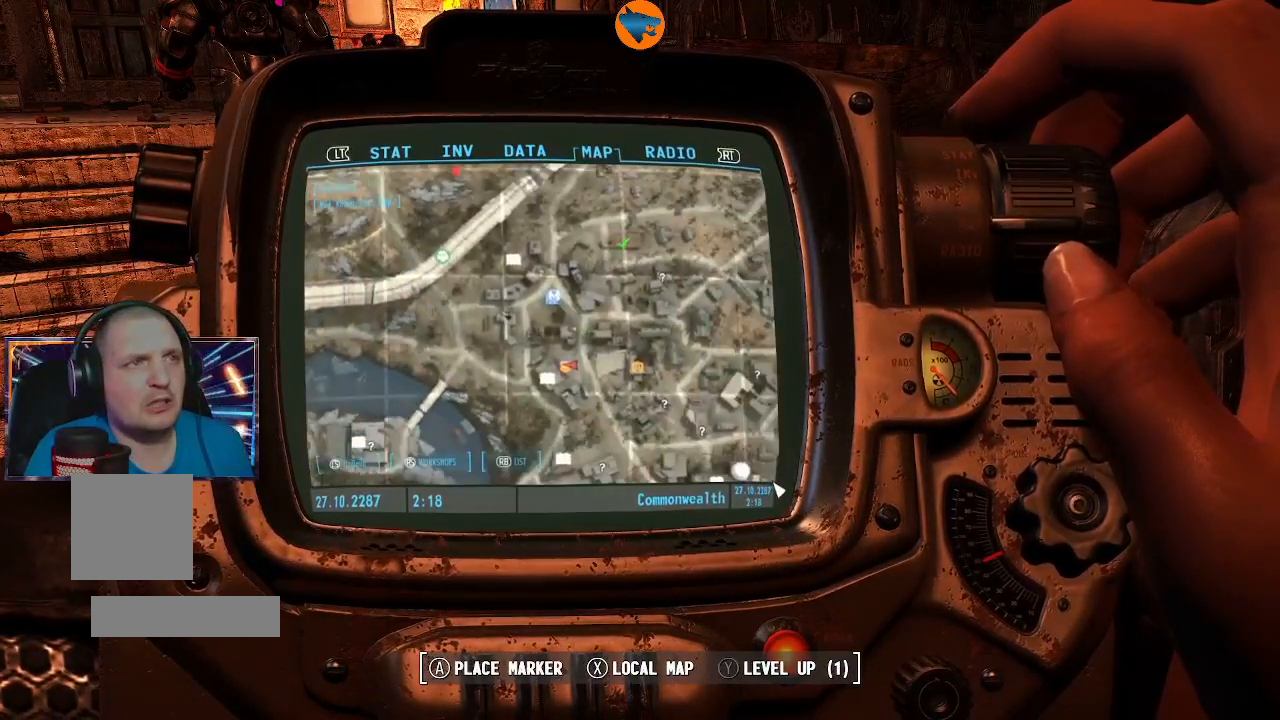
{"buttons": [], "left_stick": "up-left", "right_stick": "center", "events": [[167, "left_stick", "up-left"]]}
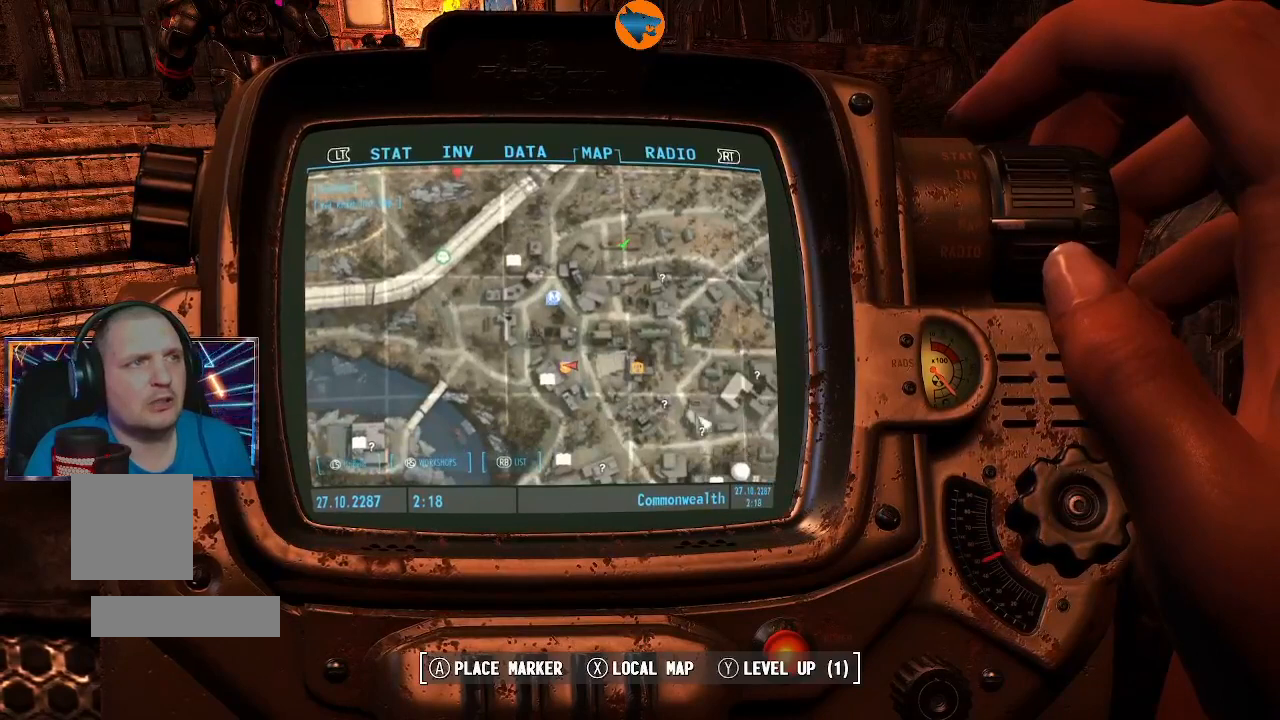
{"buttons": [], "left_stick": "center", "right_stick": "center", "events": [[400, "left_stick", "center"]]}
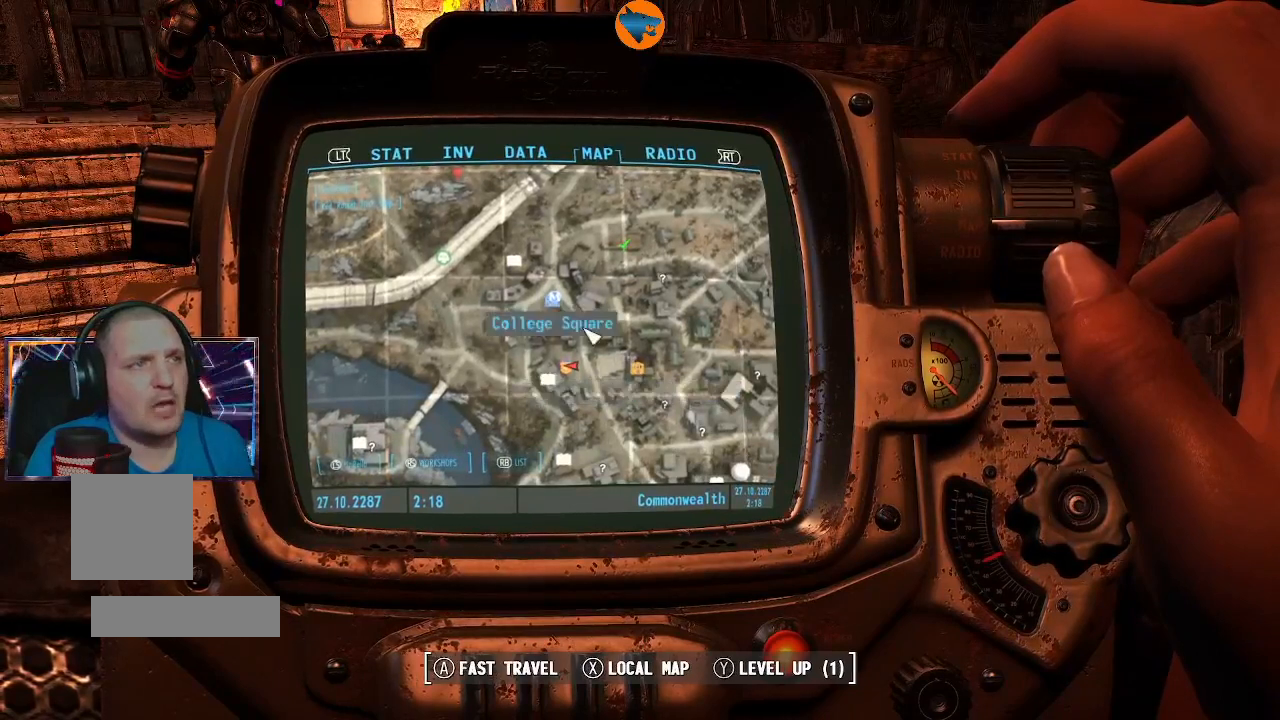
{"buttons": [], "left_stick": "center", "right_stick": "center", "events": []}
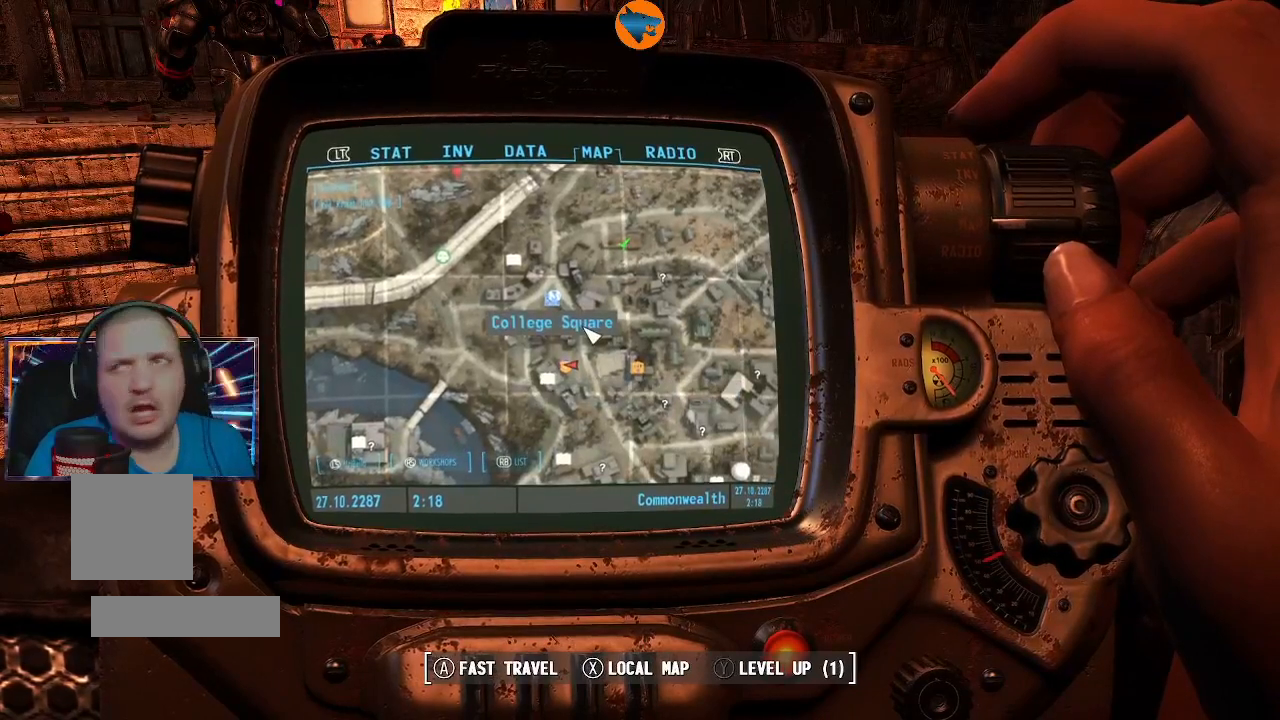
{"buttons": [], "left_stick": "center", "right_stick": "center", "events": []}
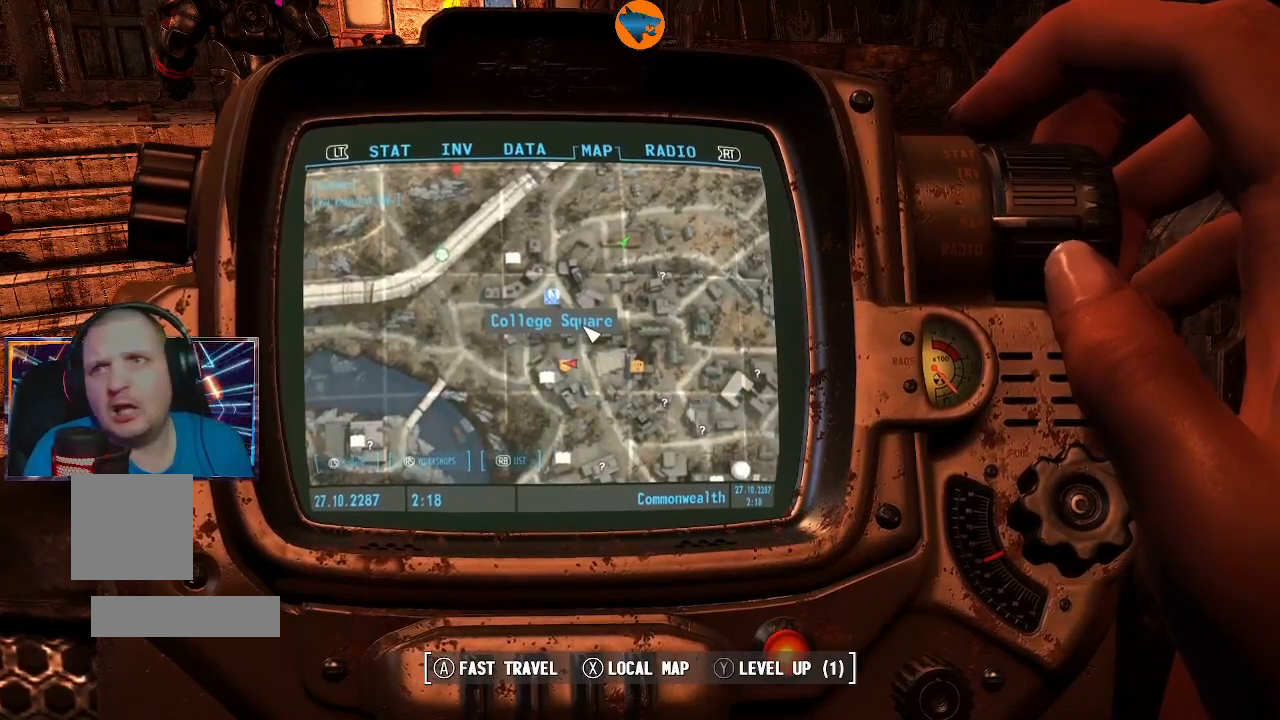
{"buttons": [], "left_stick": "center", "right_stick": "center", "events": []}
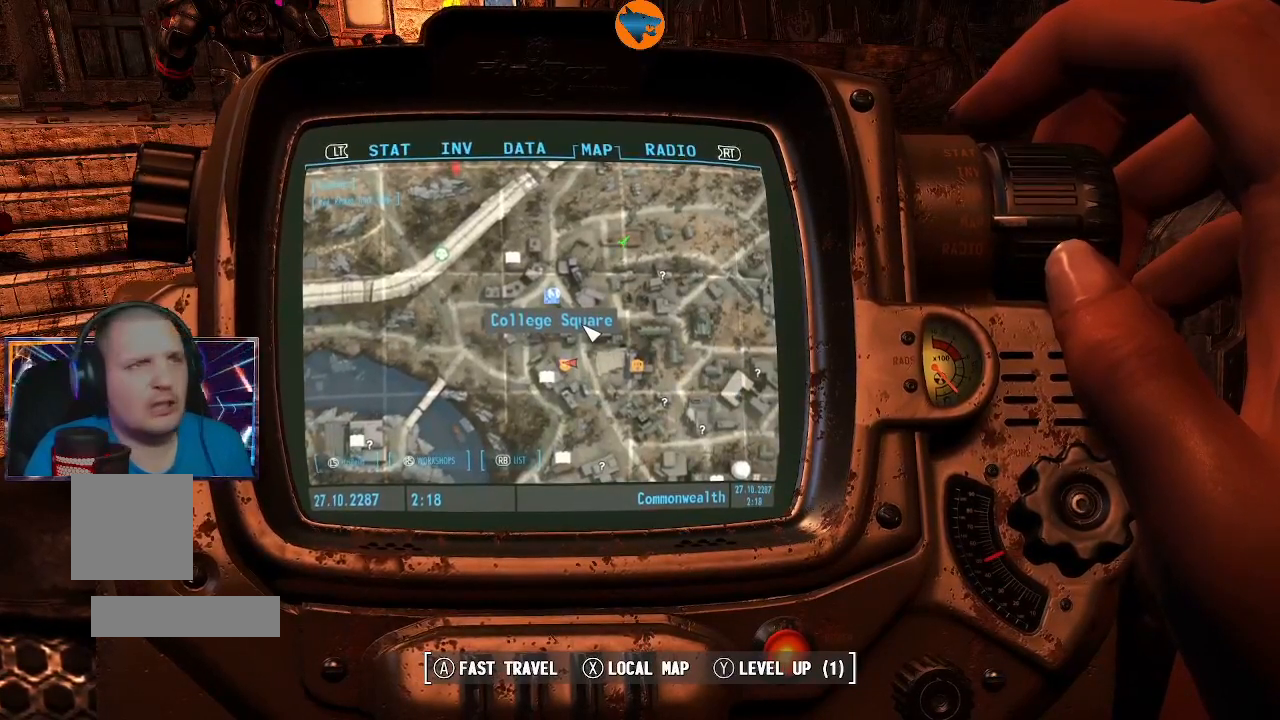
{"buttons": [], "left_stick": "center", "right_stick": "down", "events": [[400, "right_stick", "down"]]}
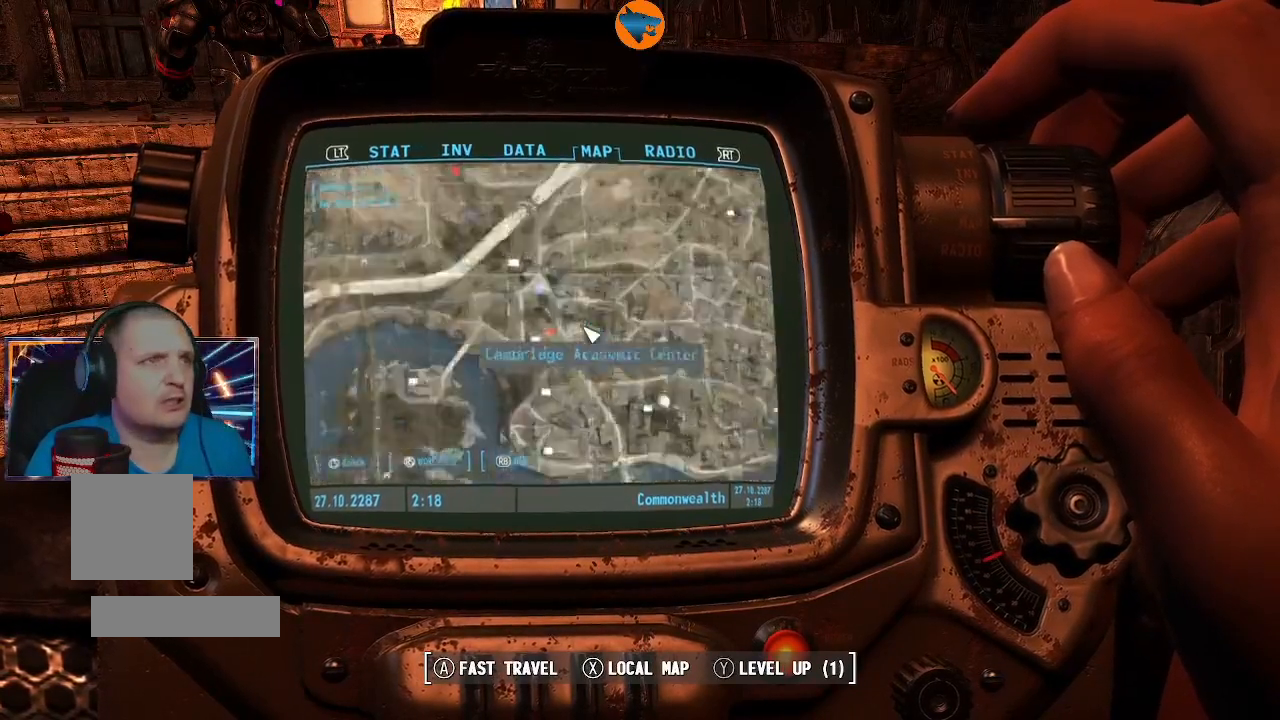
{"buttons": [], "left_stick": "center", "right_stick": "center", "events": [[100, "right_stick", "center"]]}
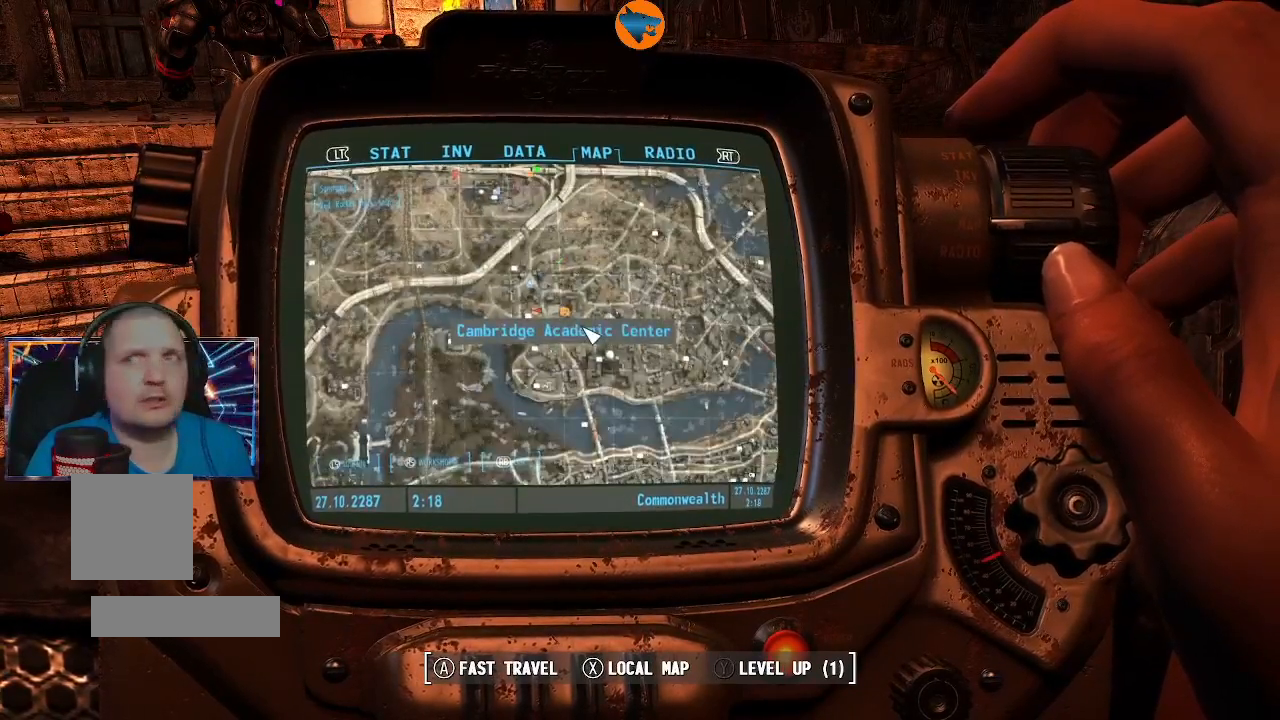
{"buttons": [], "left_stick": "center", "right_stick": "center", "events": []}
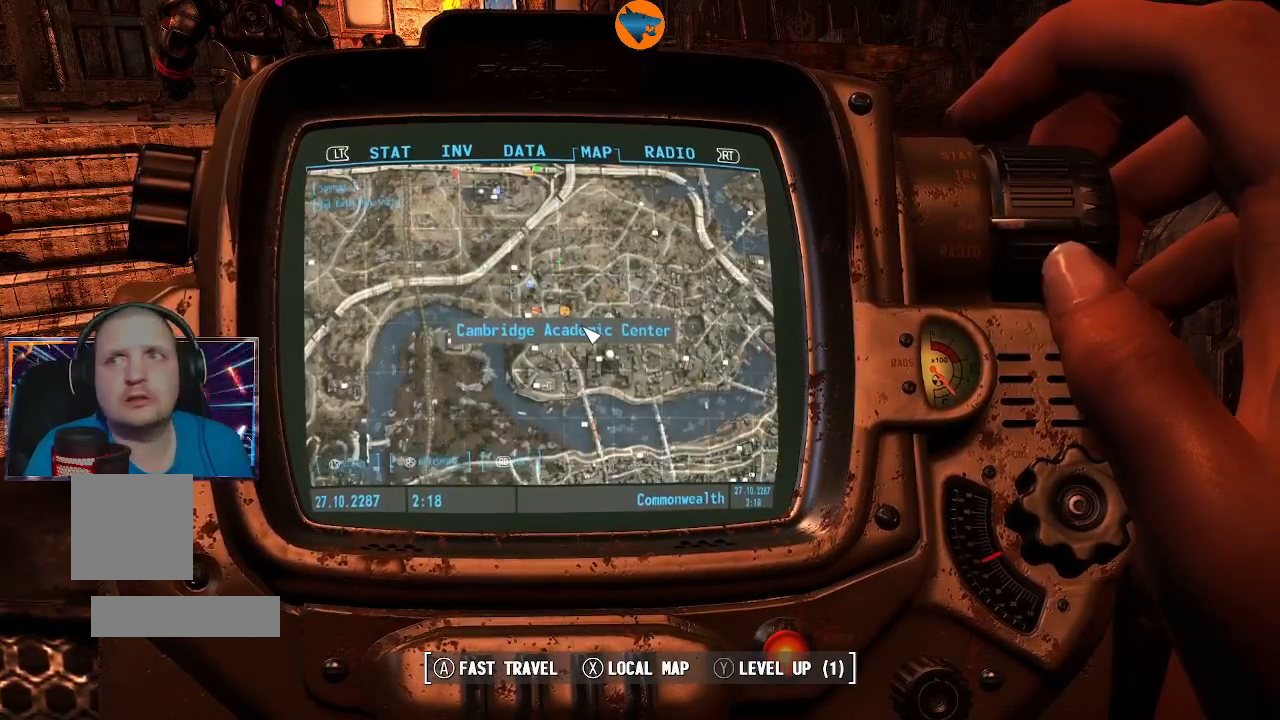
{"buttons": [], "left_stick": "center", "right_stick": "center", "events": []}
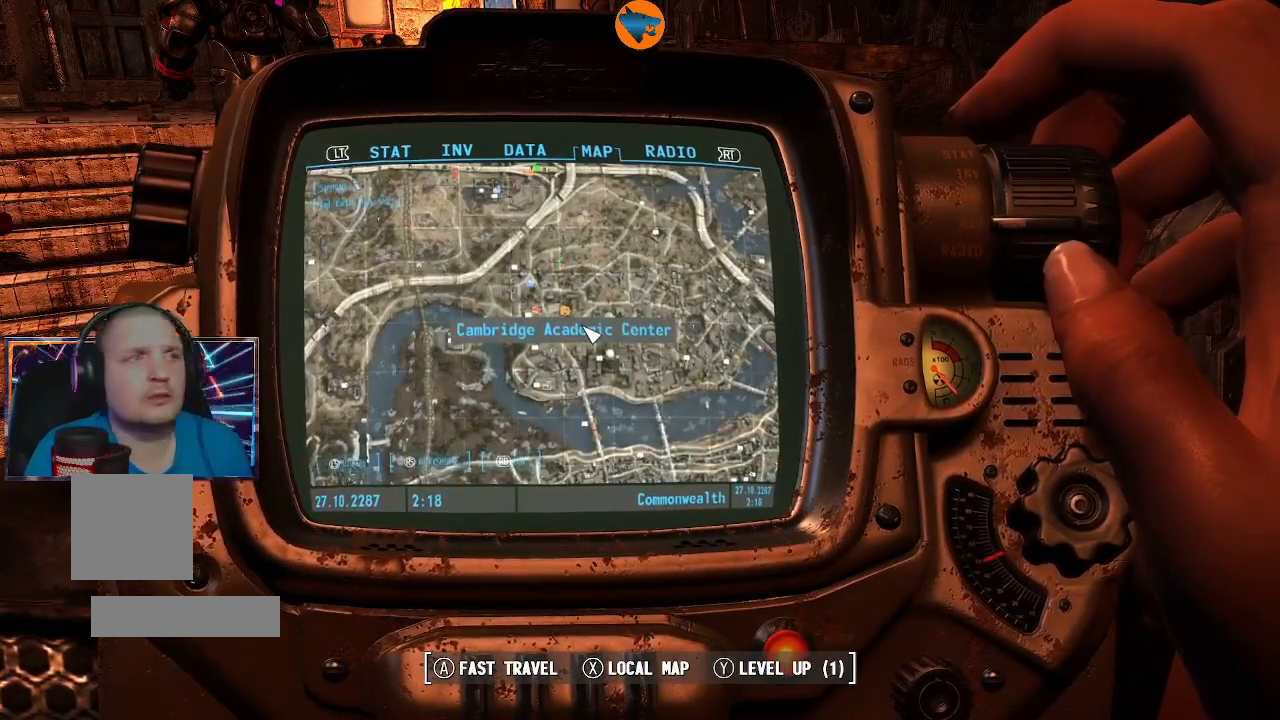
{"buttons": [], "left_stick": "center", "right_stick": "center", "events": [[267, "left_stick", "up-left"], [500, "left_stick", "center"]]}
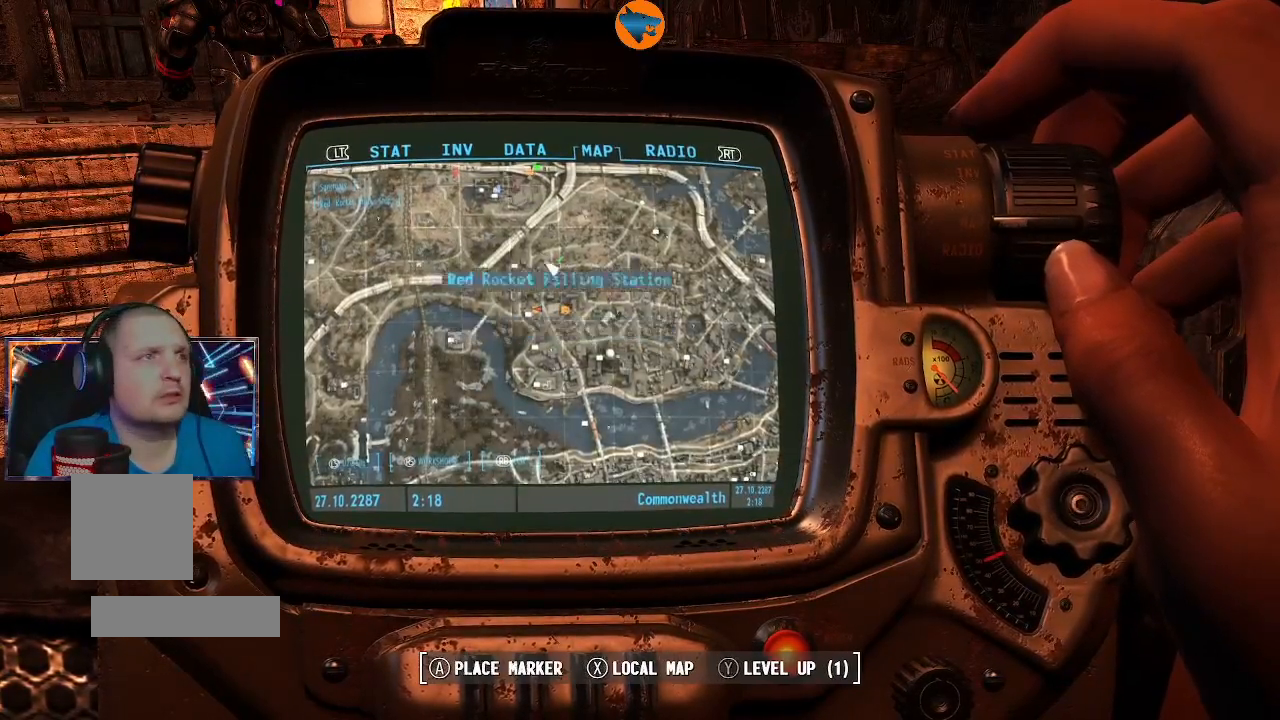
{"buttons": [], "left_stick": "down", "right_stick": "center", "events": [[467, "left_stick", "down"]]}
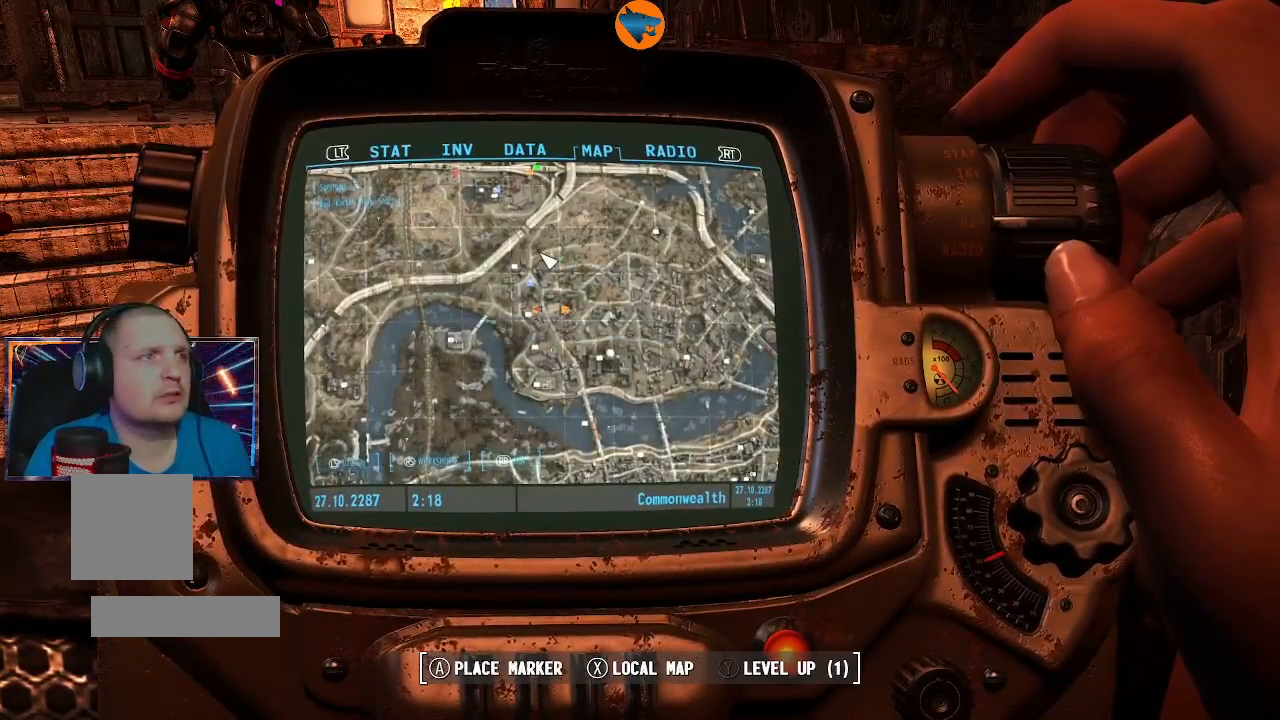
{"buttons": [], "left_stick": "down-left", "right_stick": "center", "events": [[200, "left_stick", "center"], [500, "left_stick", "down-left"]]}
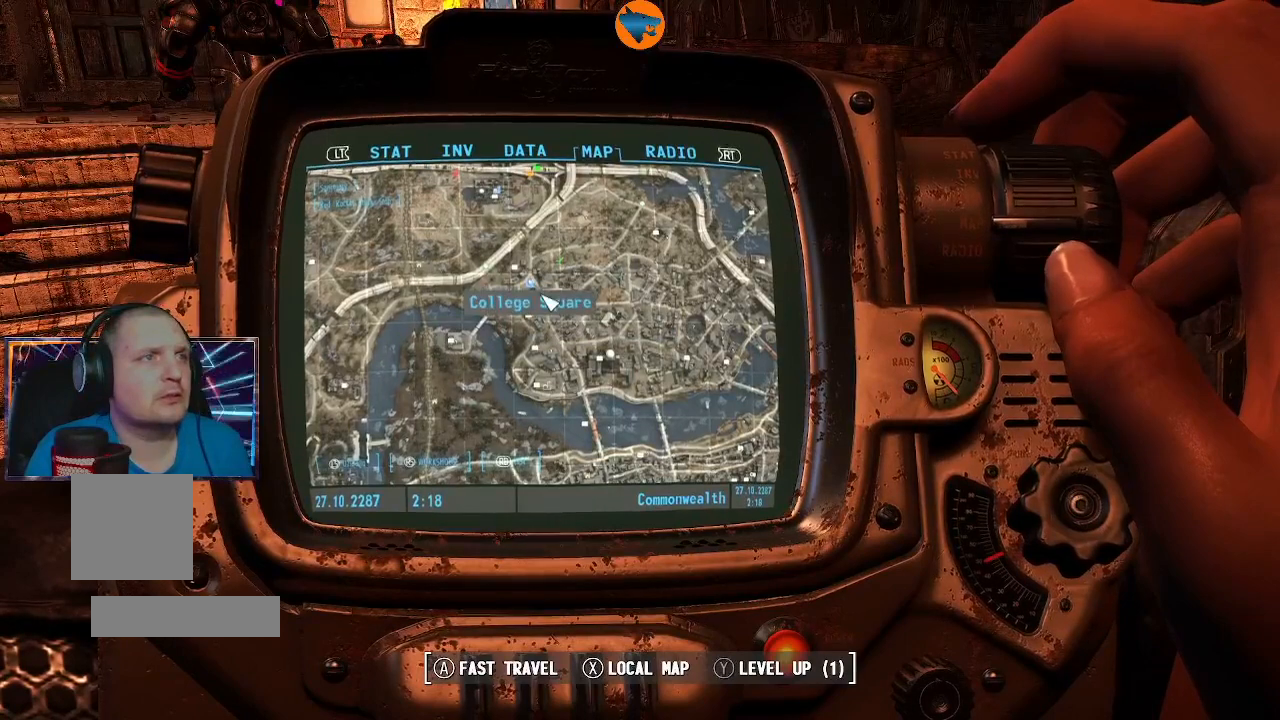
{"buttons": [], "left_stick": "center", "right_stick": "center", "events": [[133, "left_stick", "center"]]}
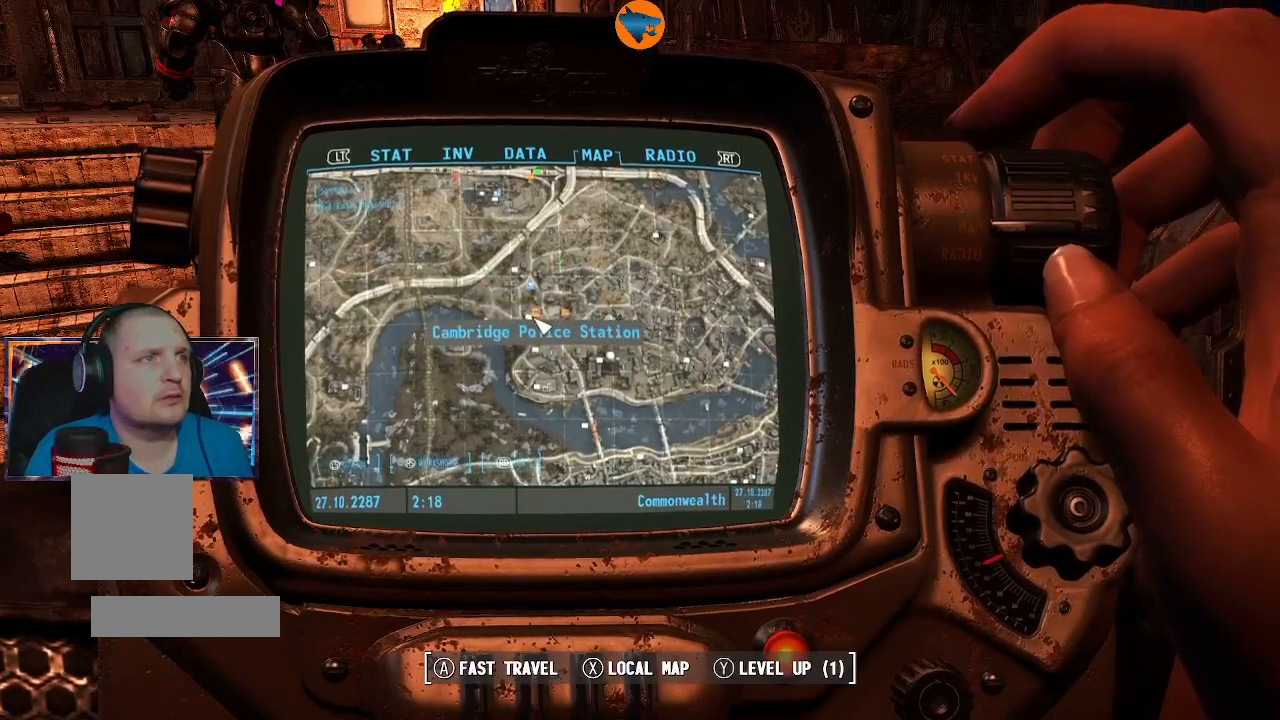
{"buttons": [], "left_stick": "right", "right_stick": "center", "events": [[433, "left_stick", "right"]]}
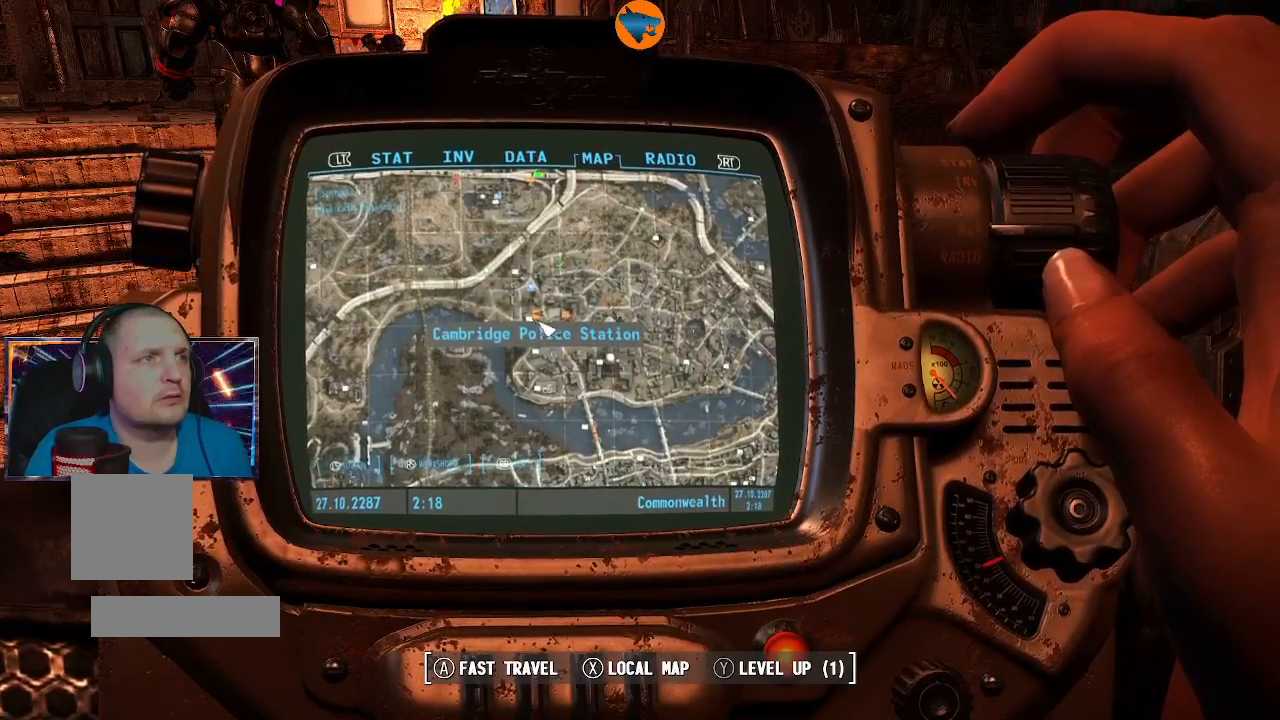
{"buttons": [], "left_stick": "center", "right_stick": "center", "events": [[67, "left_stick", "center"]]}
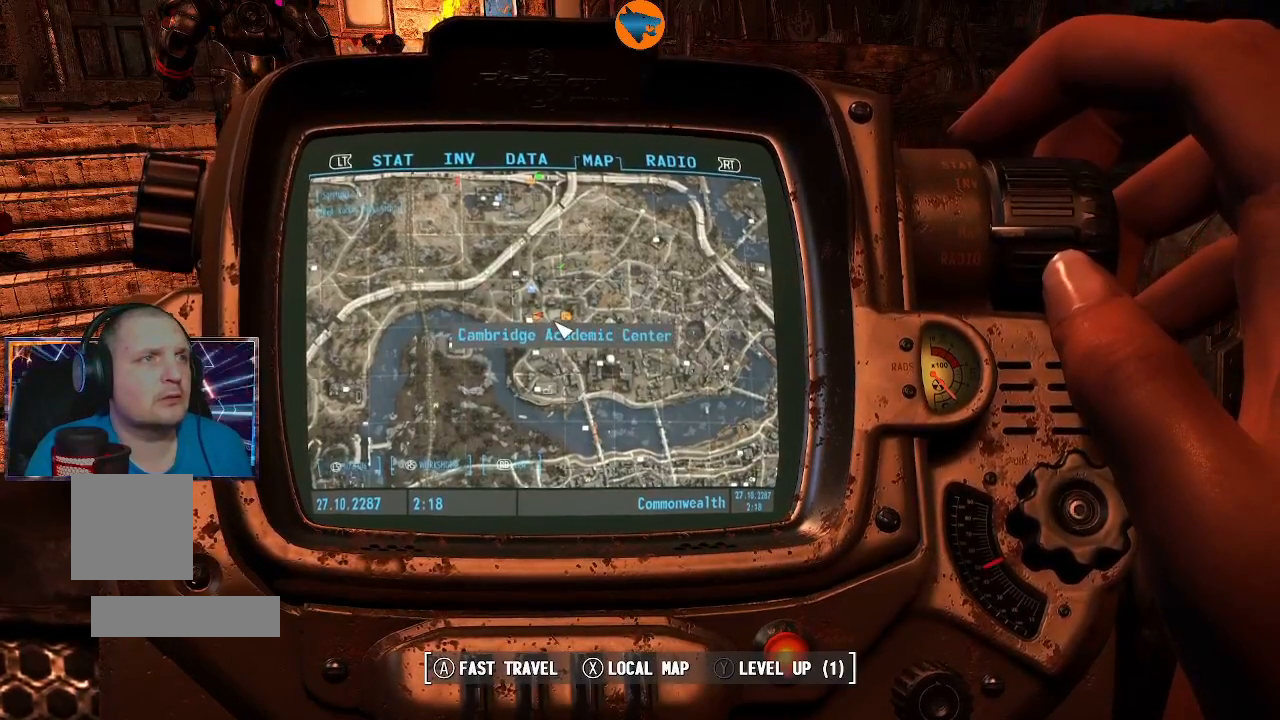
{"buttons": [], "left_stick": "up", "right_stick": "center", "events": [[467, "left_stick", "up"]]}